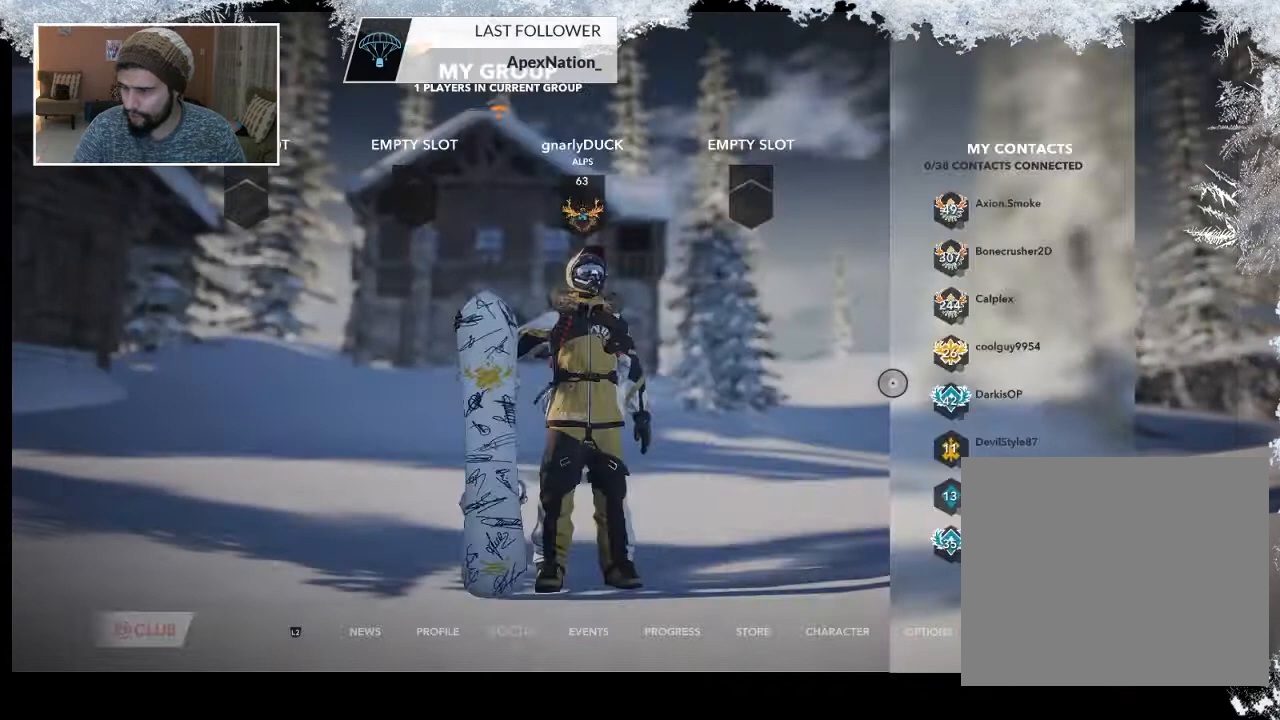
Gameplay with a controller (PlayStation layout); each line is a JSON object with the inputs held at the frame after it. "events" lists button and stick changes between this image and that frame as [ms after this image, input, new state], when the widget could be followed in between.
{"buttons": [], "left_stick": "up-right", "right_stick": "center", "events": [[67, "CIRCLE", "up"], [200, "left_stick", "up-right"]]}
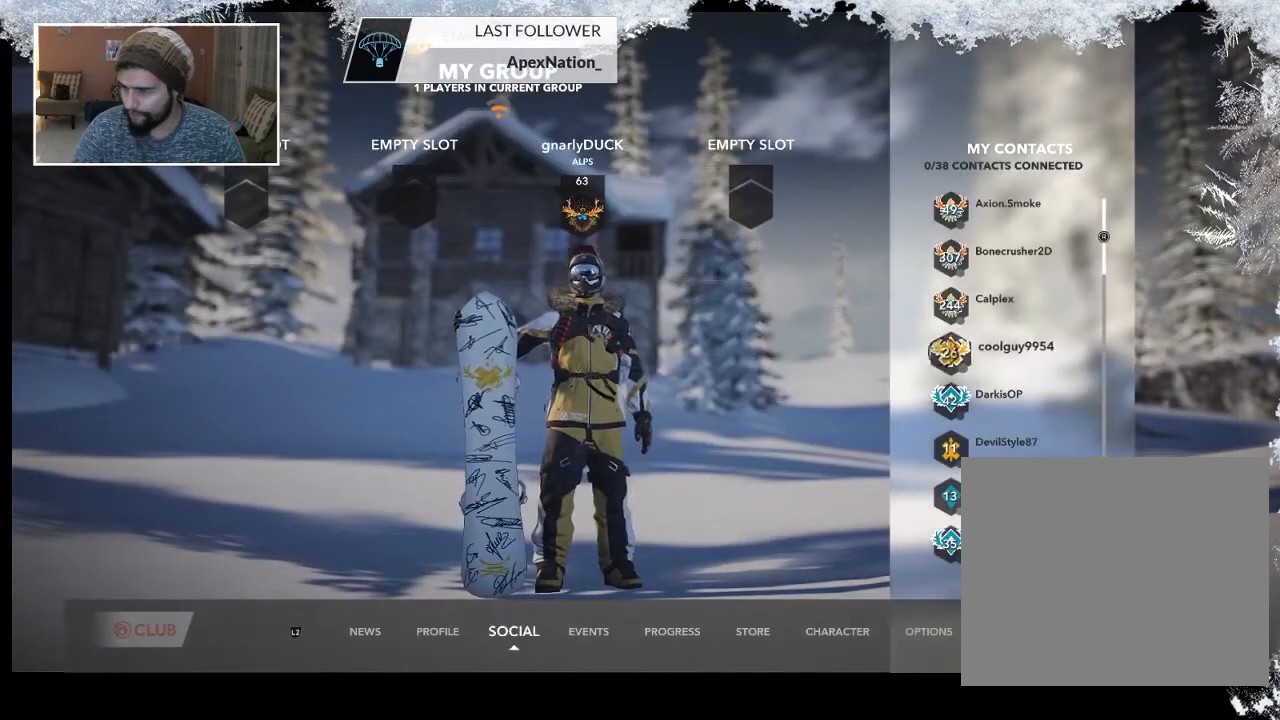
{"buttons": [], "left_stick": "up-left", "right_stick": "center", "events": [[167, "left_stick", "up"], [467, "left_stick", "up-left"]]}
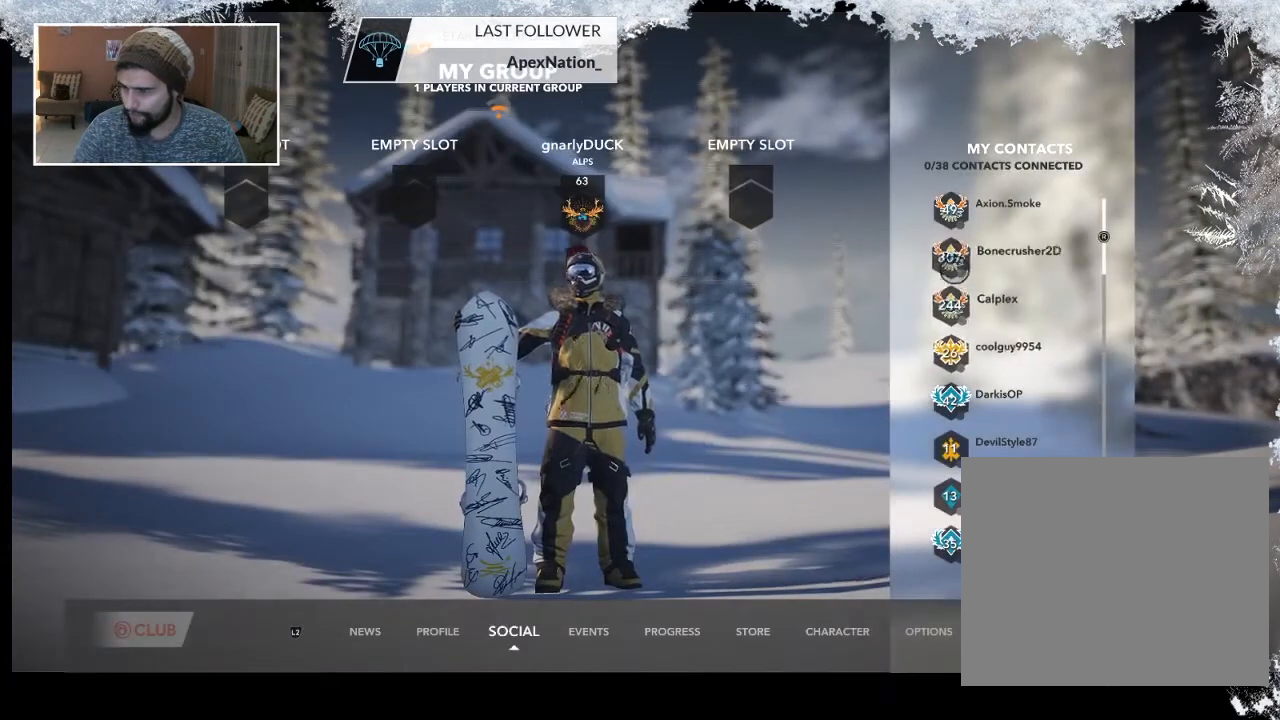
{"buttons": [], "left_stick": "left", "right_stick": "center", "events": [[33, "CROSS", "down"], [67, "left_stick", "left"], [167, "CROSS", "up"]]}
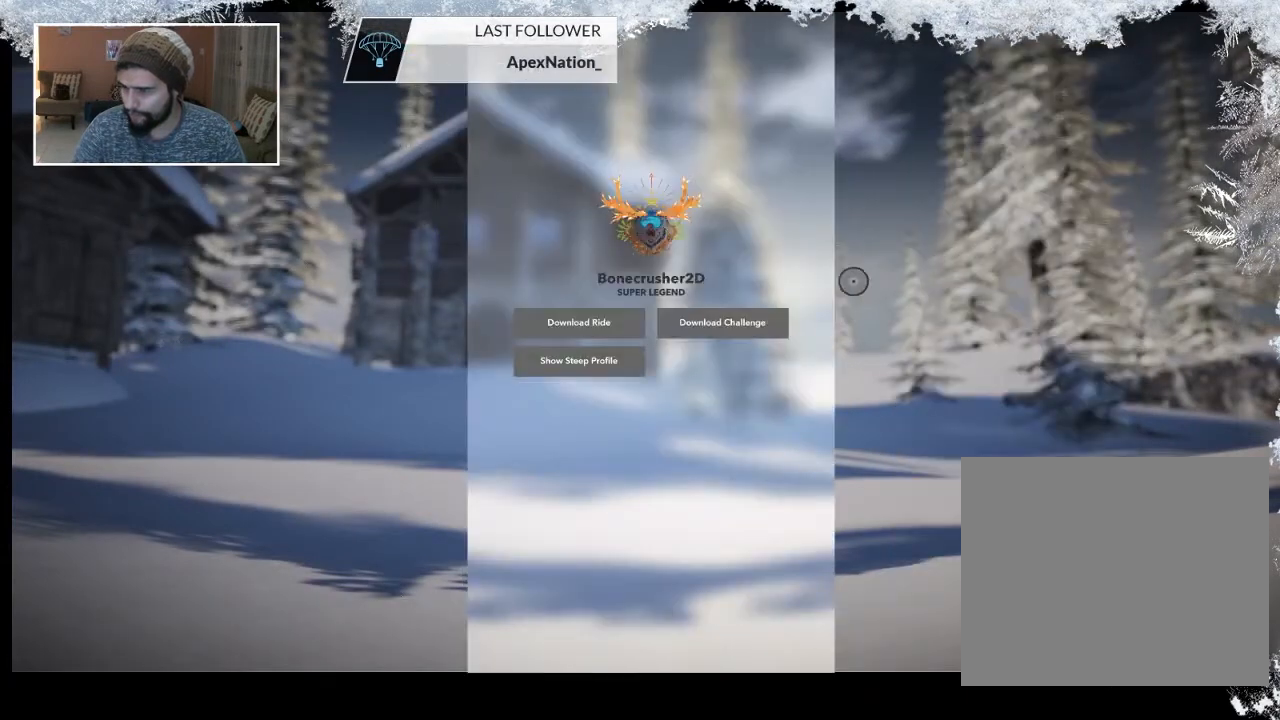
{"buttons": ["CROSS"], "left_stick": "left", "right_stick": "center", "events": [[500, "CROSS", "down"]]}
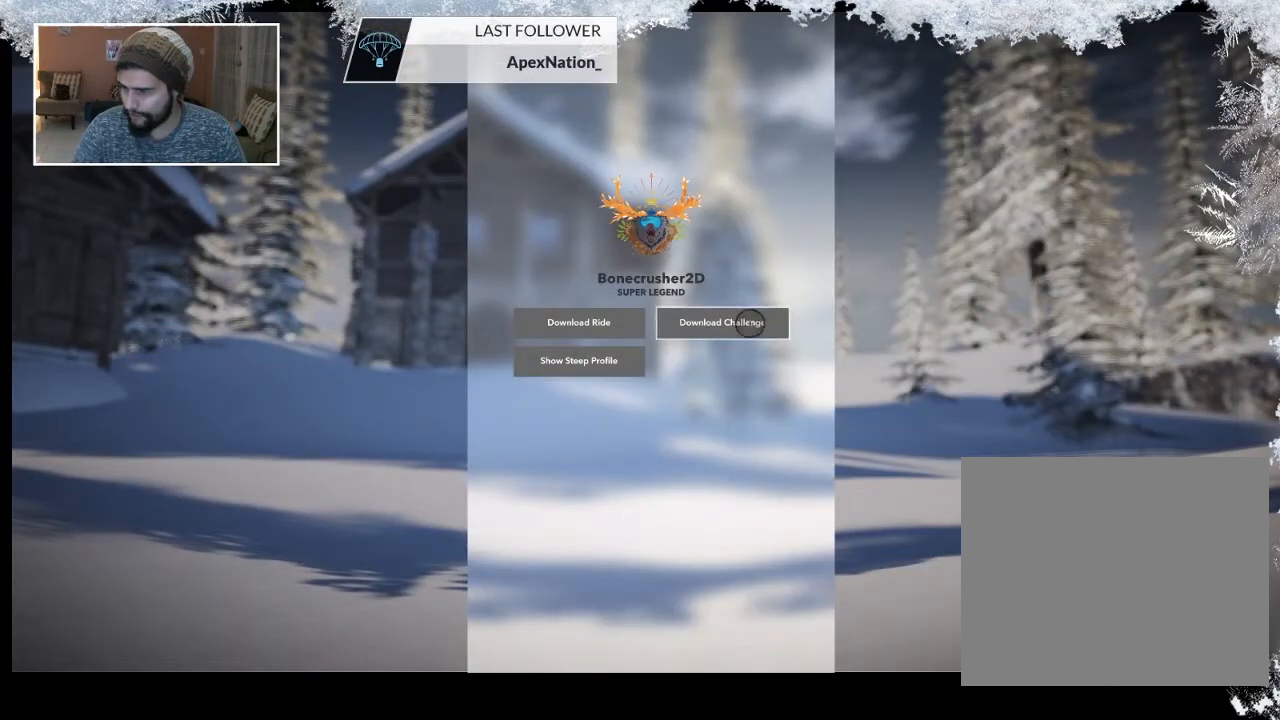
{"buttons": [], "left_stick": "right", "right_stick": "center", "events": [[100, "left_stick", "center"], [167, "CROSS", "up"], [233, "left_stick", "right"]]}
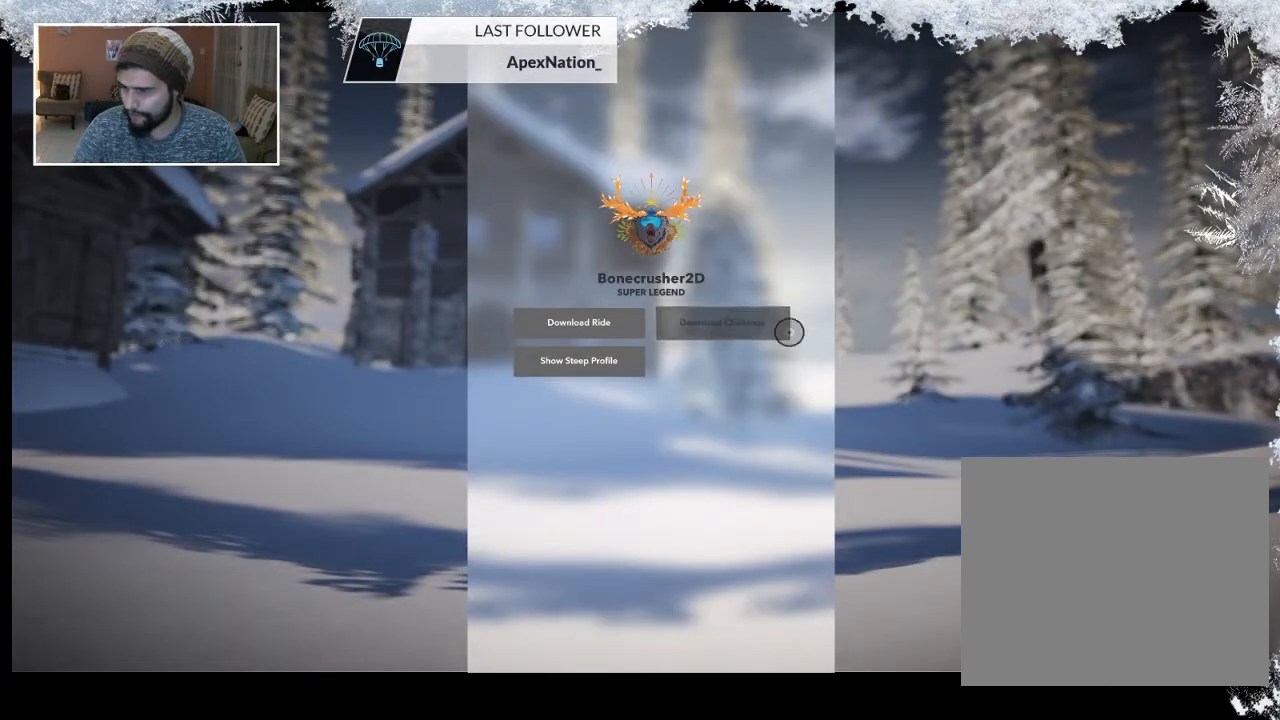
{"buttons": [], "left_stick": "center", "right_stick": "center", "events": [[367, "left_stick", "center"]]}
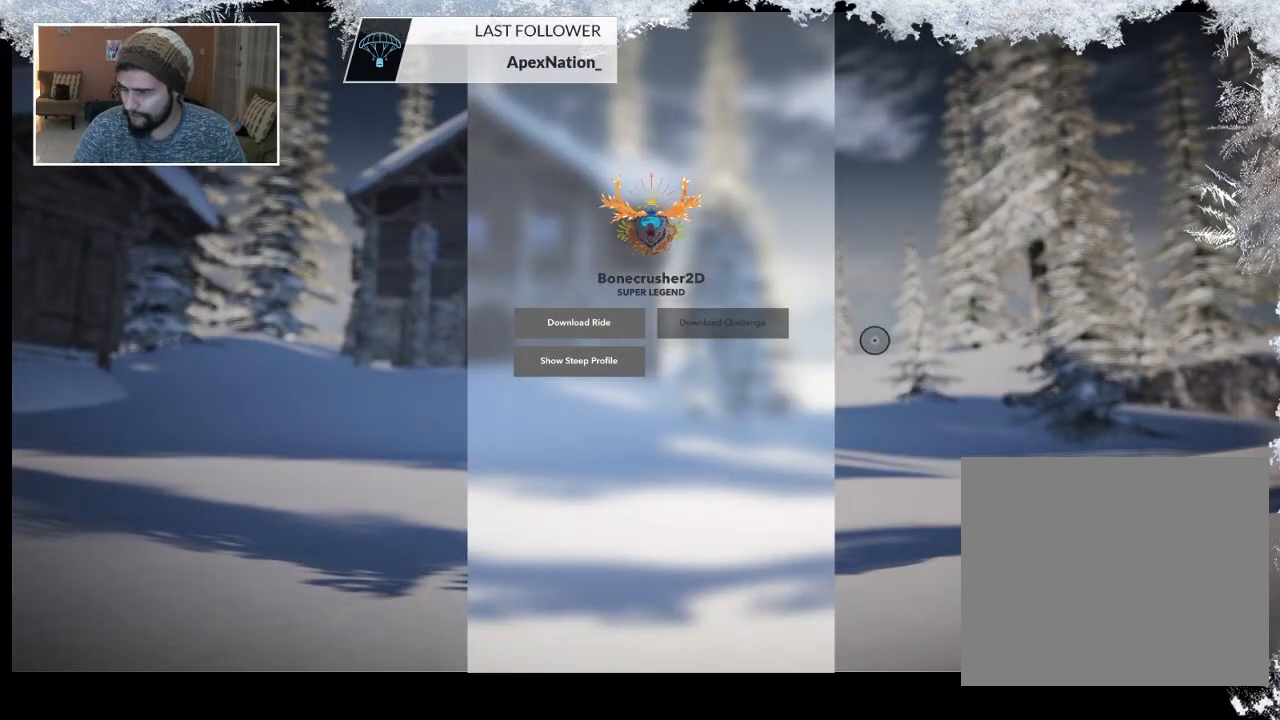
{"buttons": [], "left_stick": "center", "right_stick": "center", "events": [[267, "CIRCLE", "down"], [433, "CIRCLE", "up"]]}
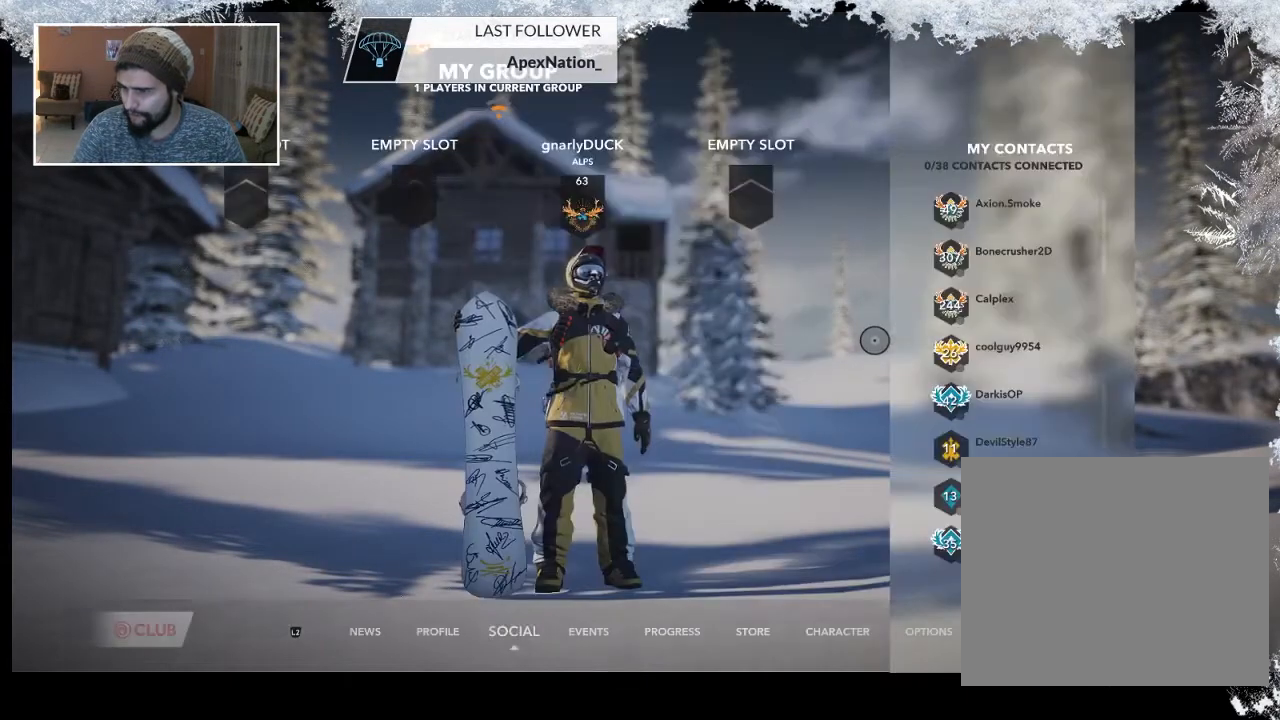
{"buttons": [], "left_stick": "up-right", "right_stick": "center", "events": [[167, "left_stick", "right"], [233, "left_stick", "up-right"]]}
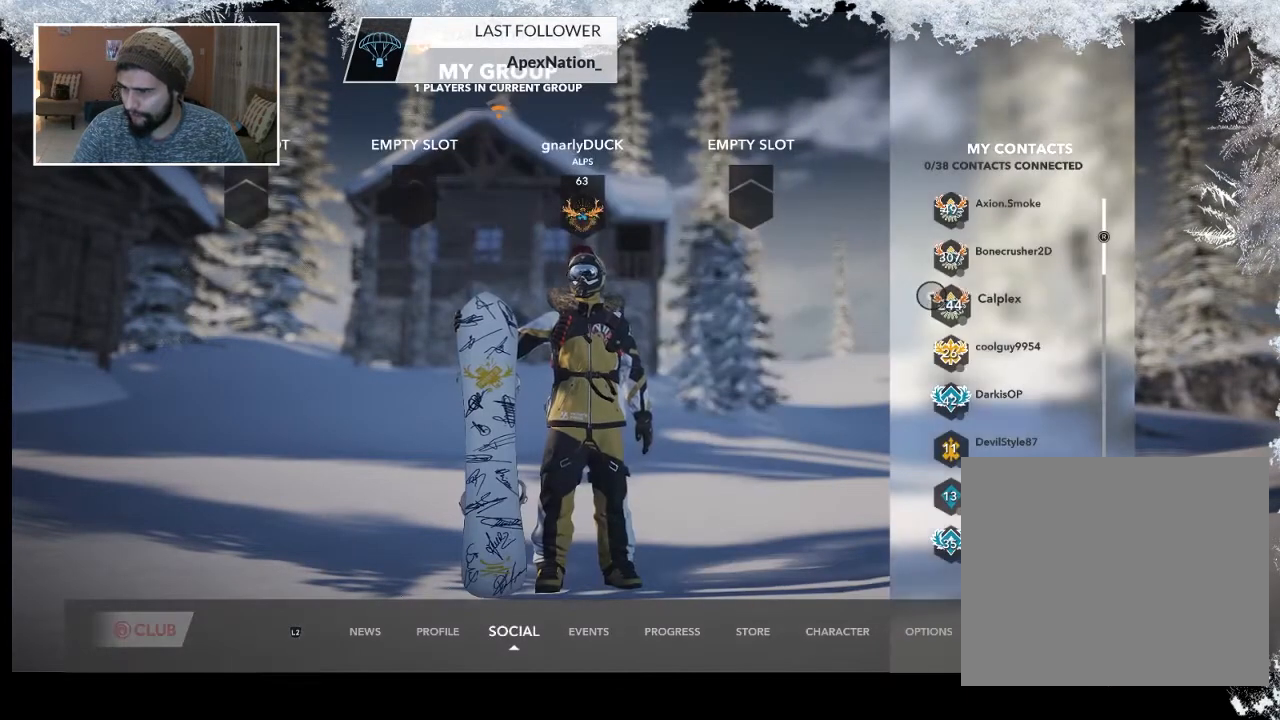
{"buttons": ["CROSS"], "left_stick": "left", "right_stick": "center", "events": [[133, "left_stick", "down"], [333, "left_stick", "center"], [367, "CROSS", "down"], [467, "left_stick", "left"]]}
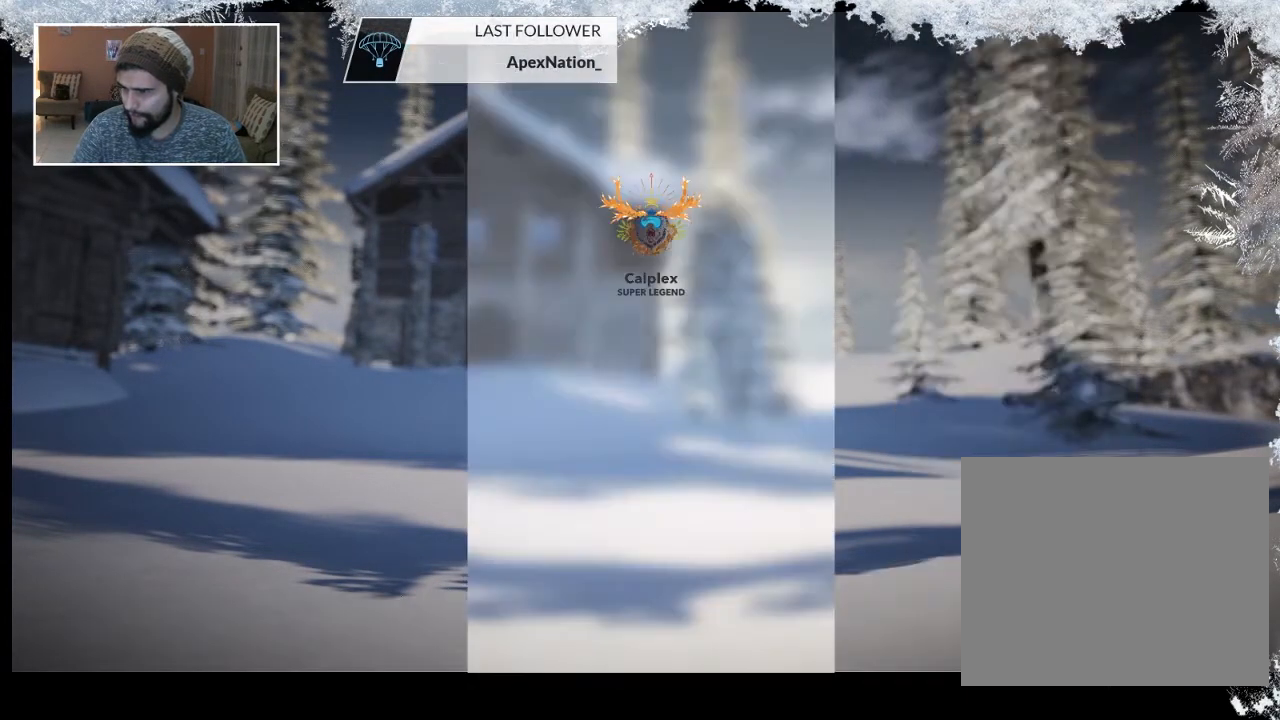
{"buttons": [], "left_stick": "left", "right_stick": "center", "events": [[33, "CROSS", "up"]]}
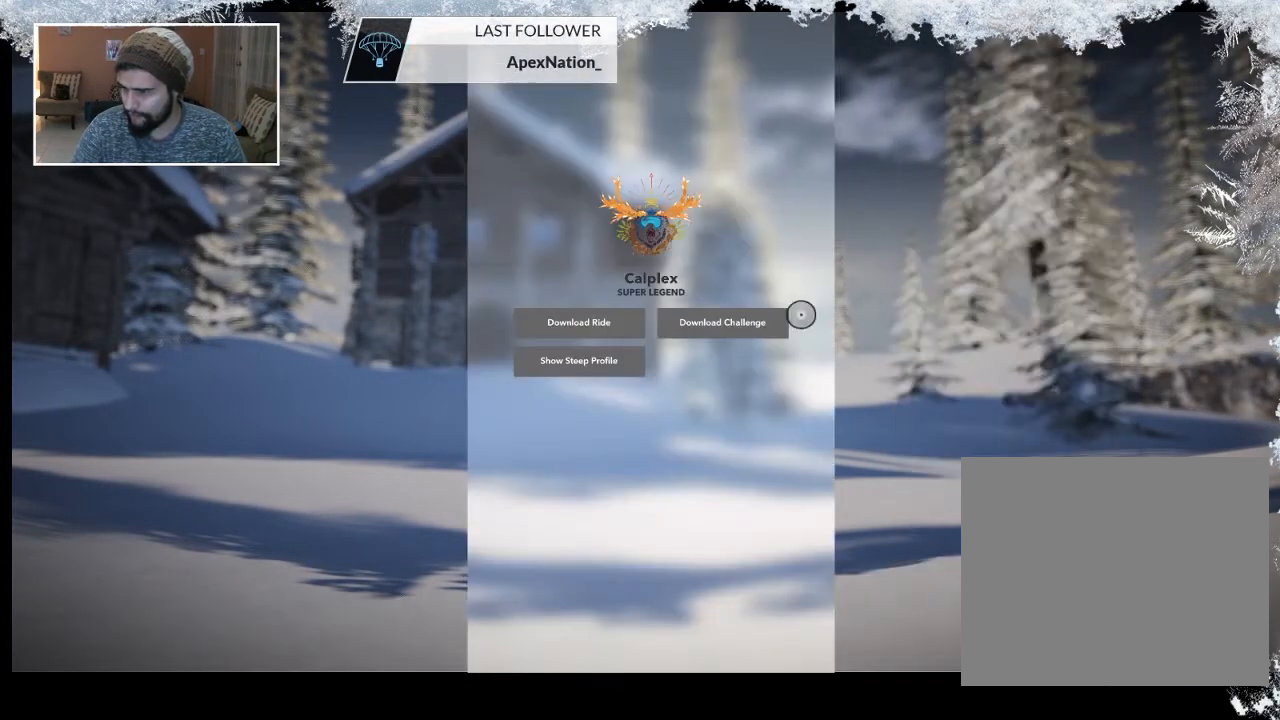
{"buttons": [], "left_stick": "down-right", "right_stick": "center", "events": [[267, "CROSS", "down"], [333, "left_stick", "center"], [400, "CROSS", "up"], [433, "left_stick", "down-right"]]}
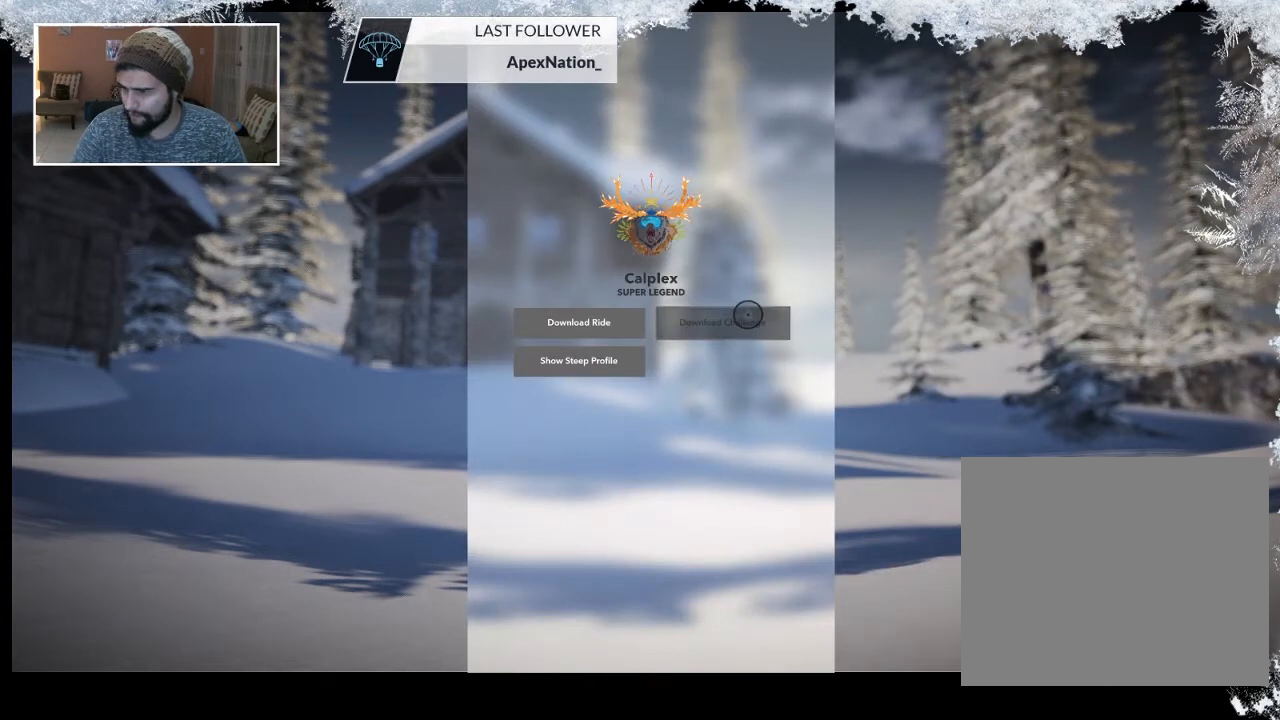
{"buttons": [], "left_stick": "right", "right_stick": "center", "events": [[467, "left_stick", "right"]]}
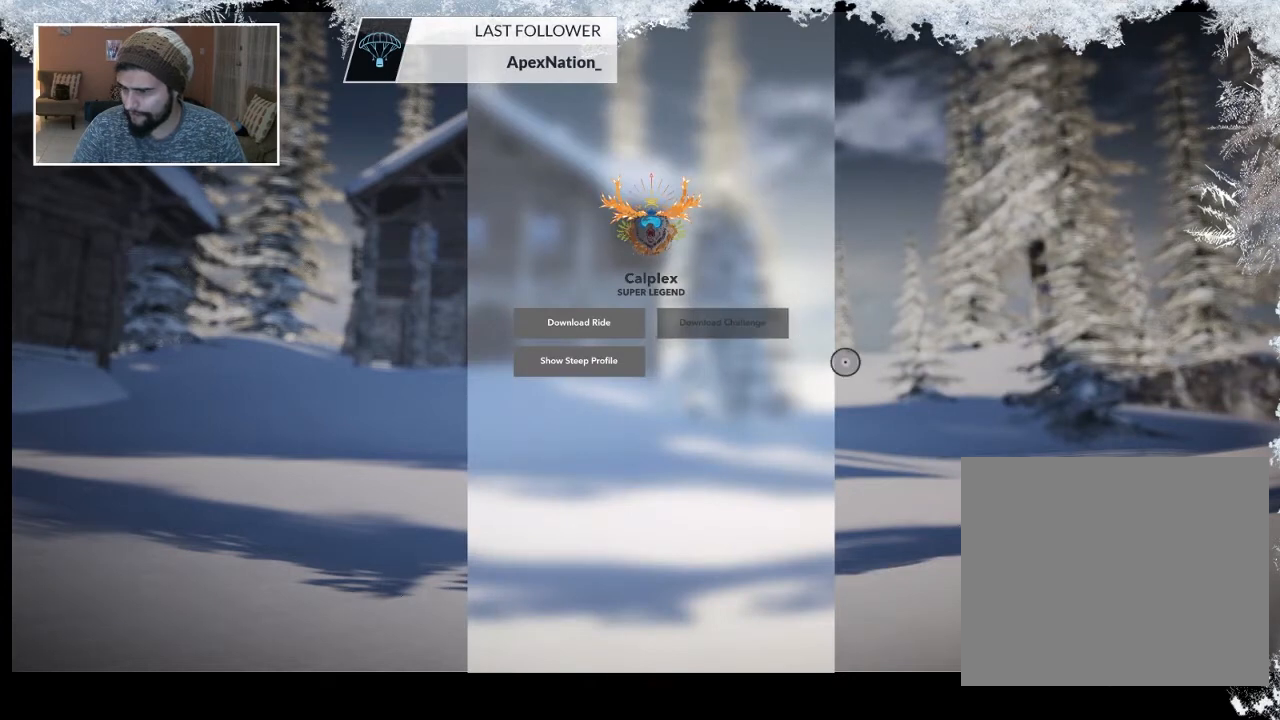
{"buttons": ["CIRCLE"], "left_stick": "center", "right_stick": "center", "events": [[67, "left_stick", "center"], [433, "CIRCLE", "down"]]}
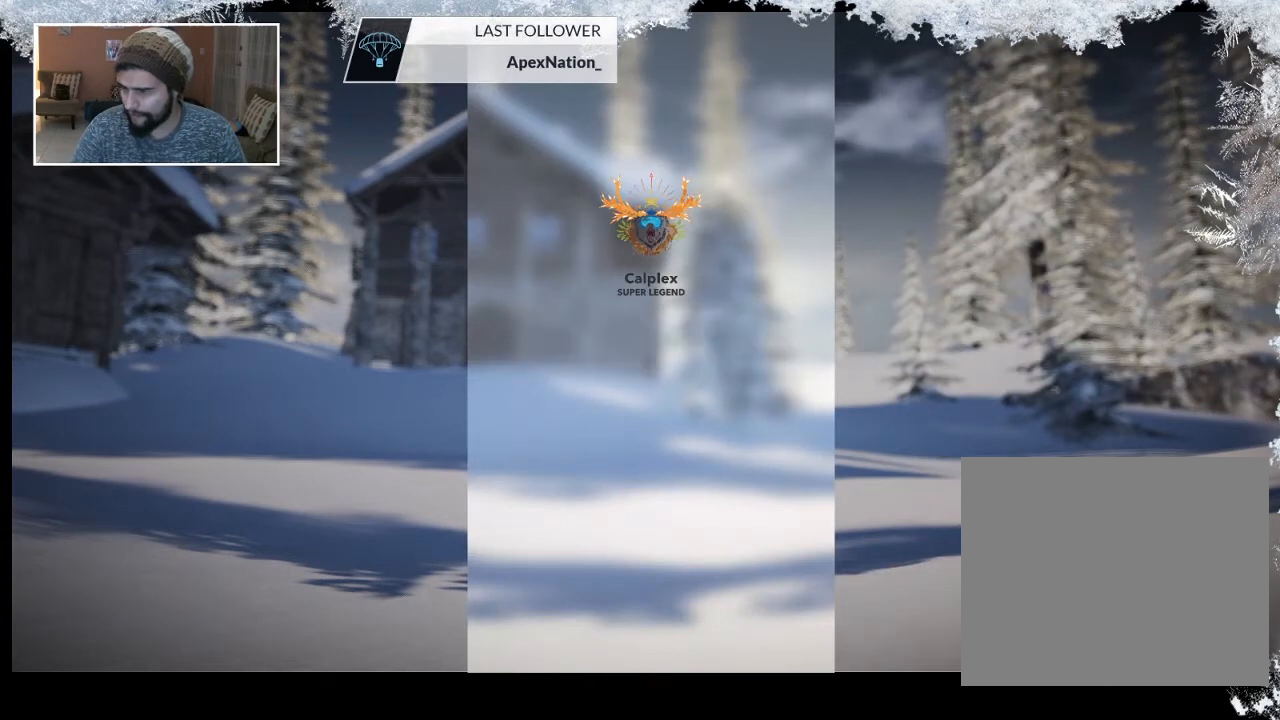
{"buttons": [], "left_stick": "right", "right_stick": "center", "events": [[67, "CIRCLE", "up"], [233, "left_stick", "right"]]}
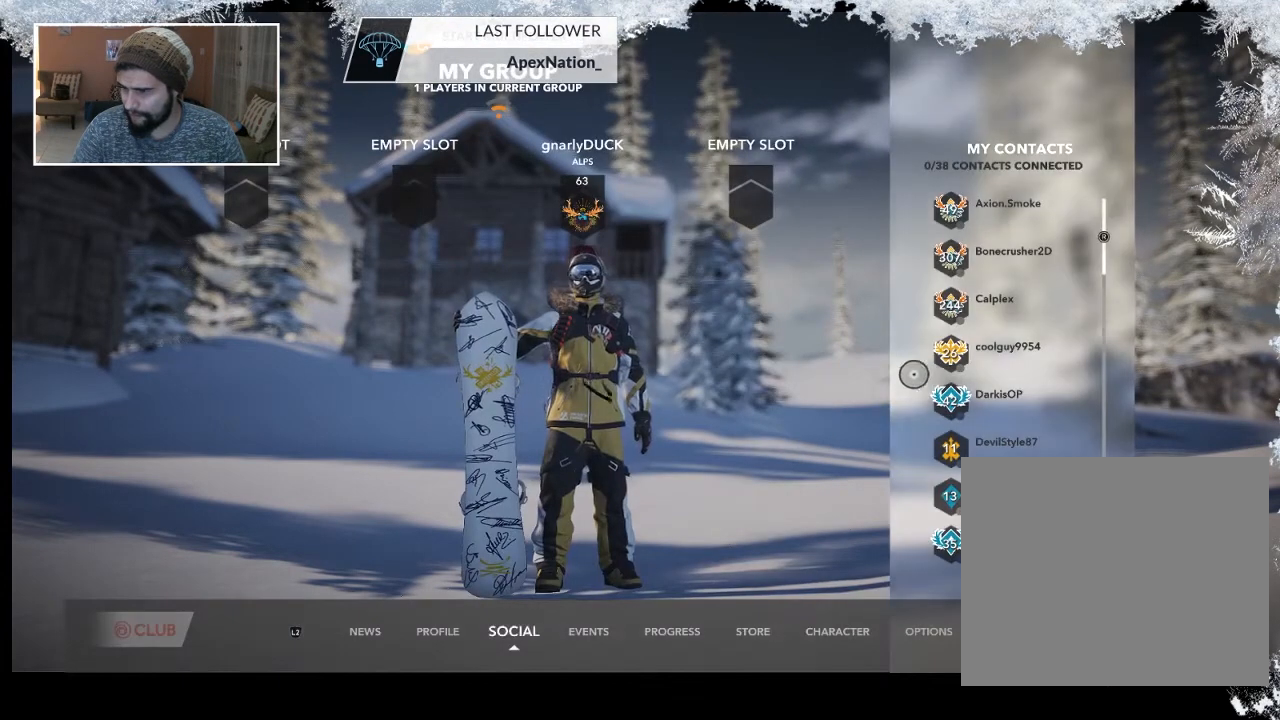
{"buttons": [], "left_stick": "center", "right_stick": "center", "events": [[167, "left_stick", "center"]]}
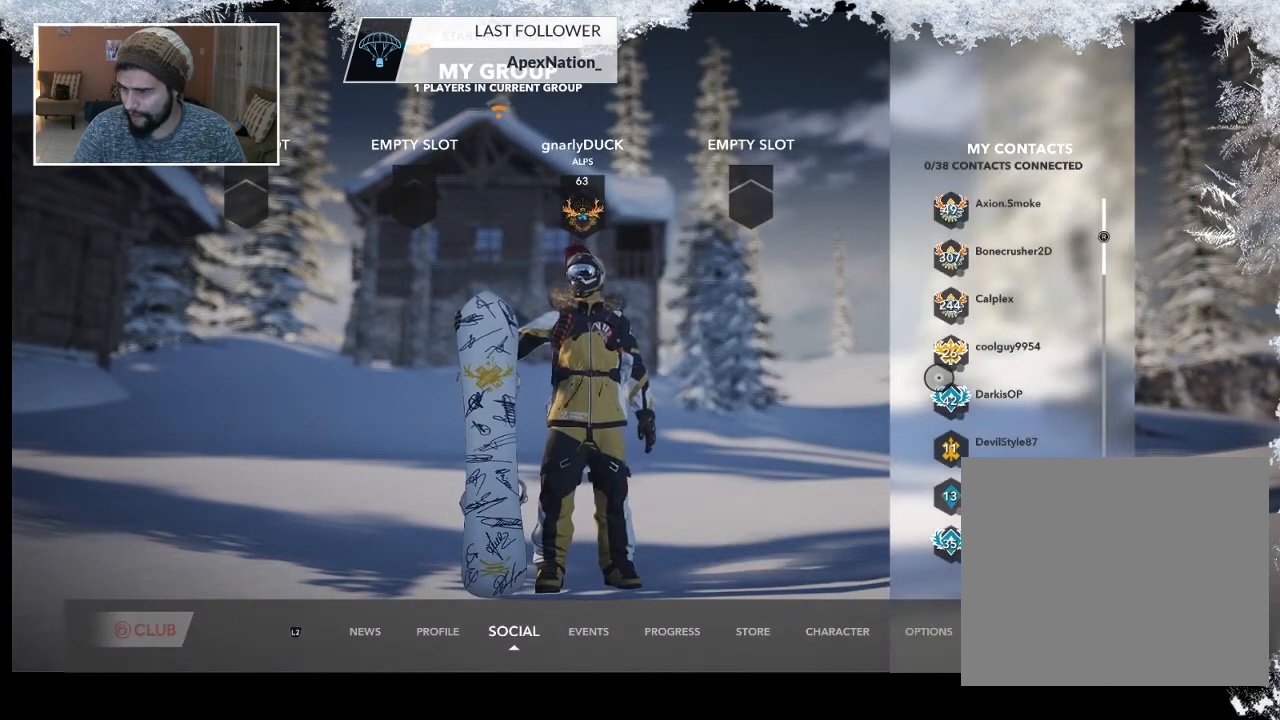
{"buttons": [], "left_stick": "center", "right_stick": "down", "events": [[33, "left_stick", "up"], [200, "left_stick", "center"], [433, "right_stick", "down"]]}
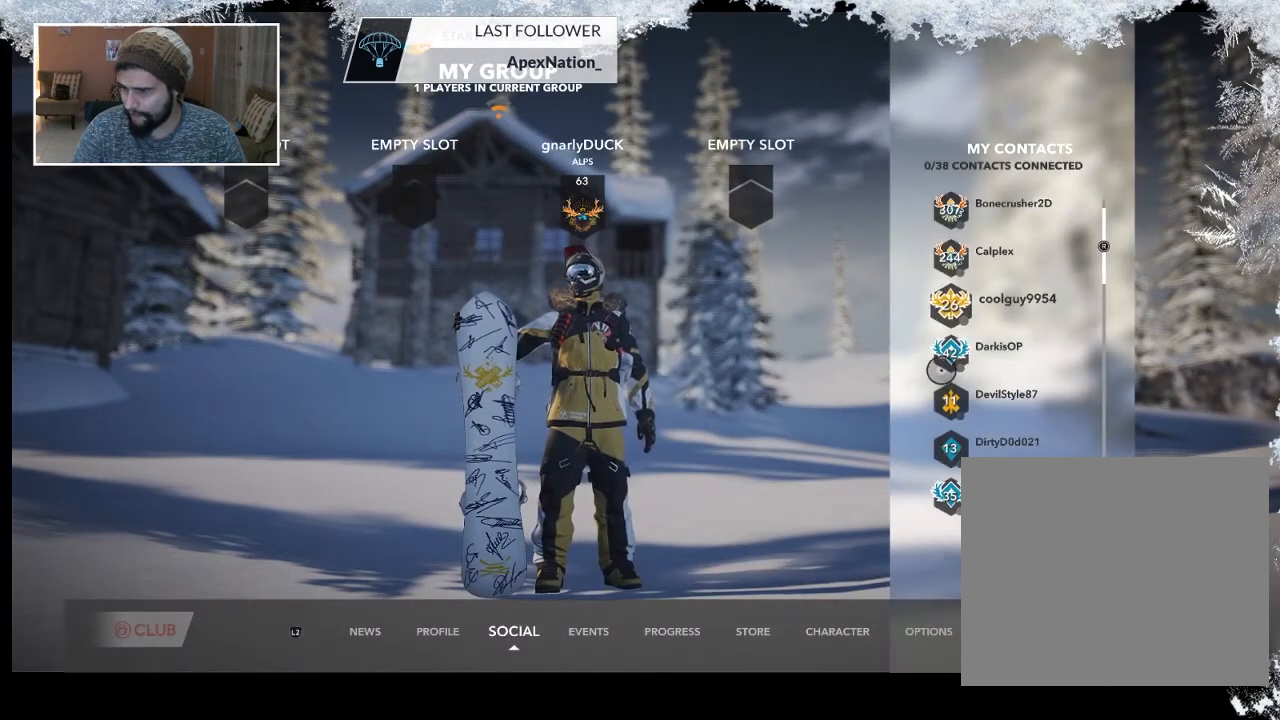
{"buttons": [], "left_stick": "center", "right_stick": "center", "events": [[133, "right_stick", "center"]]}
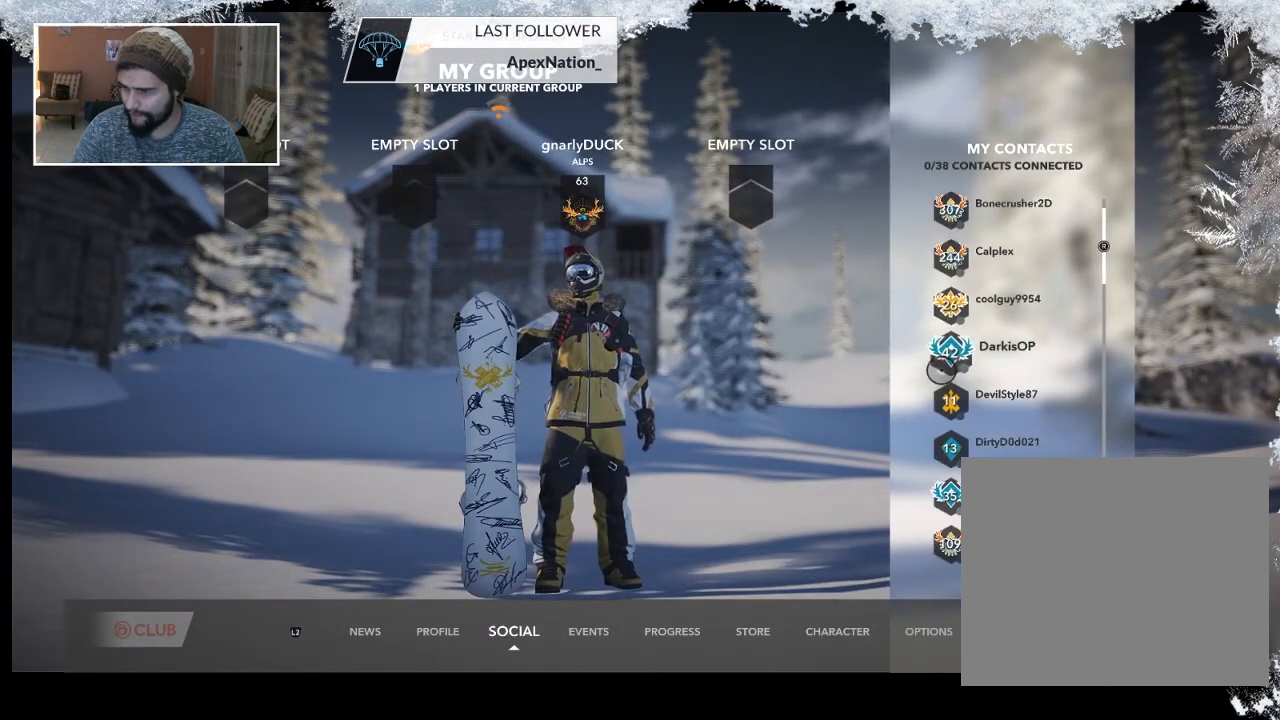
{"buttons": [], "left_stick": "center", "right_stick": "center", "events": [[33, "right_stick", "down"], [233, "right_stick", "center"]]}
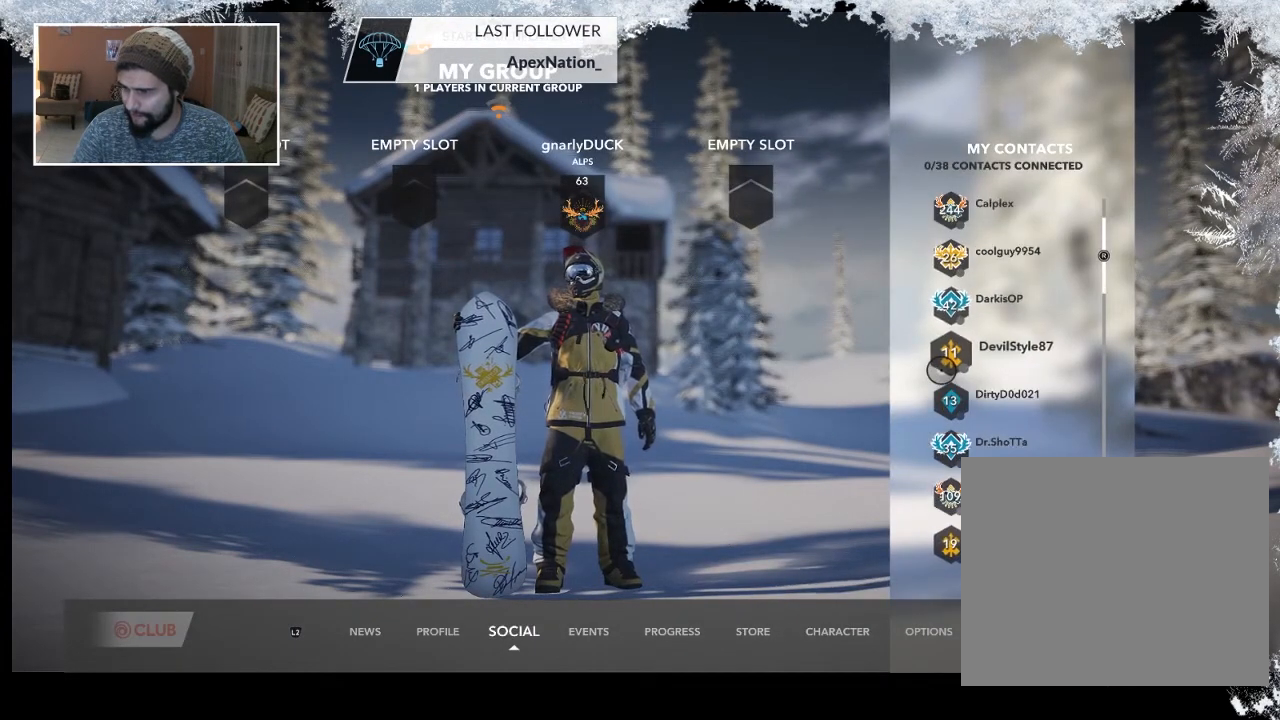
{"buttons": [], "left_stick": "center", "right_stick": "center", "events": []}
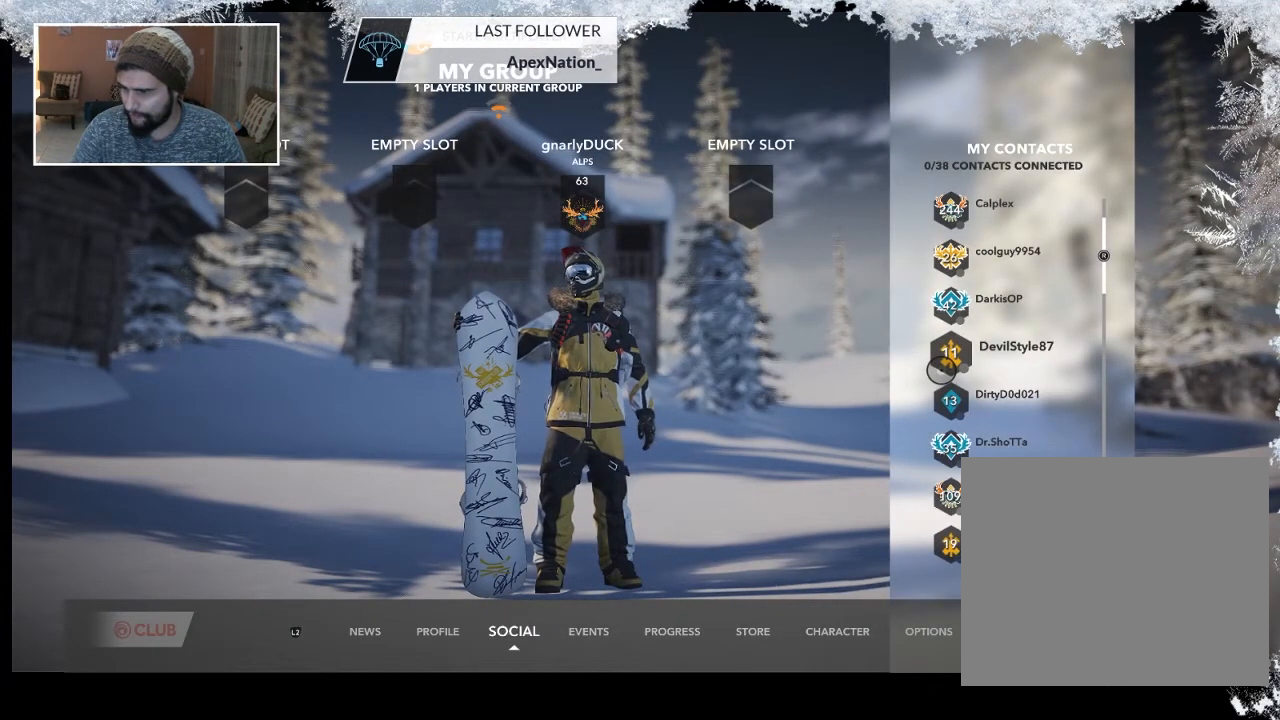
{"buttons": [], "left_stick": "center", "right_stick": "center", "events": []}
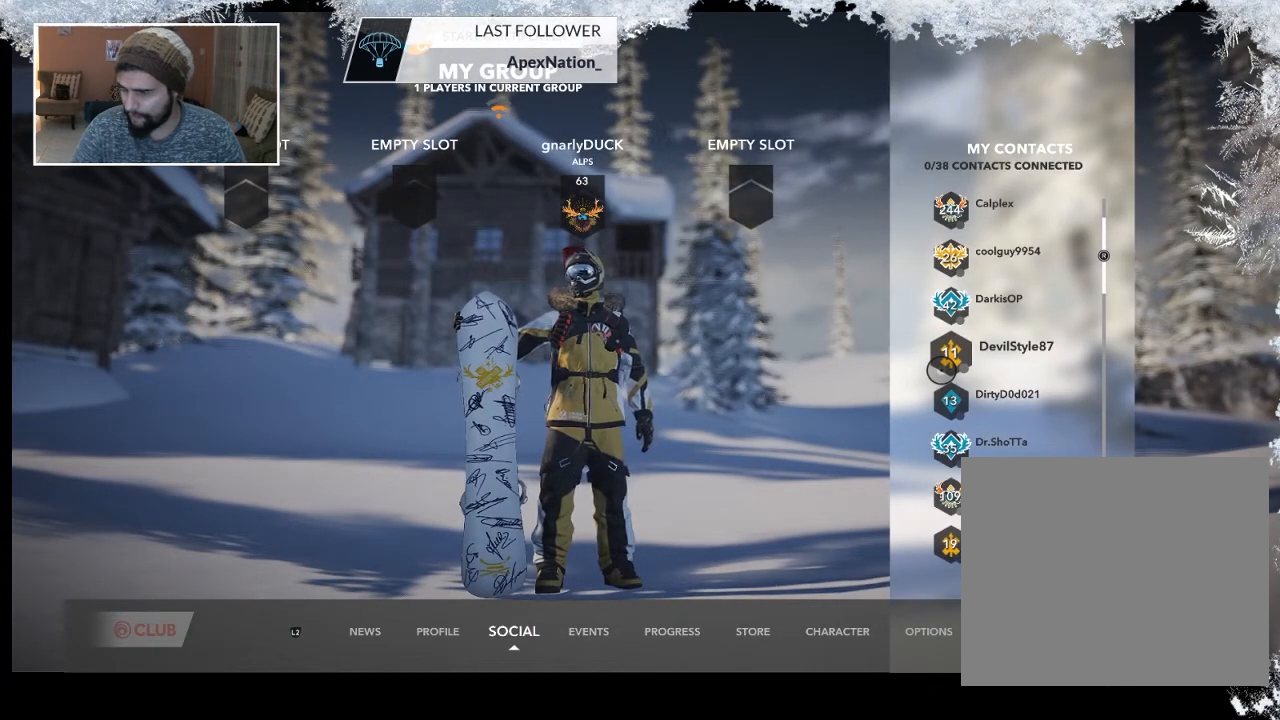
{"buttons": [], "left_stick": "center", "right_stick": "center", "events": []}
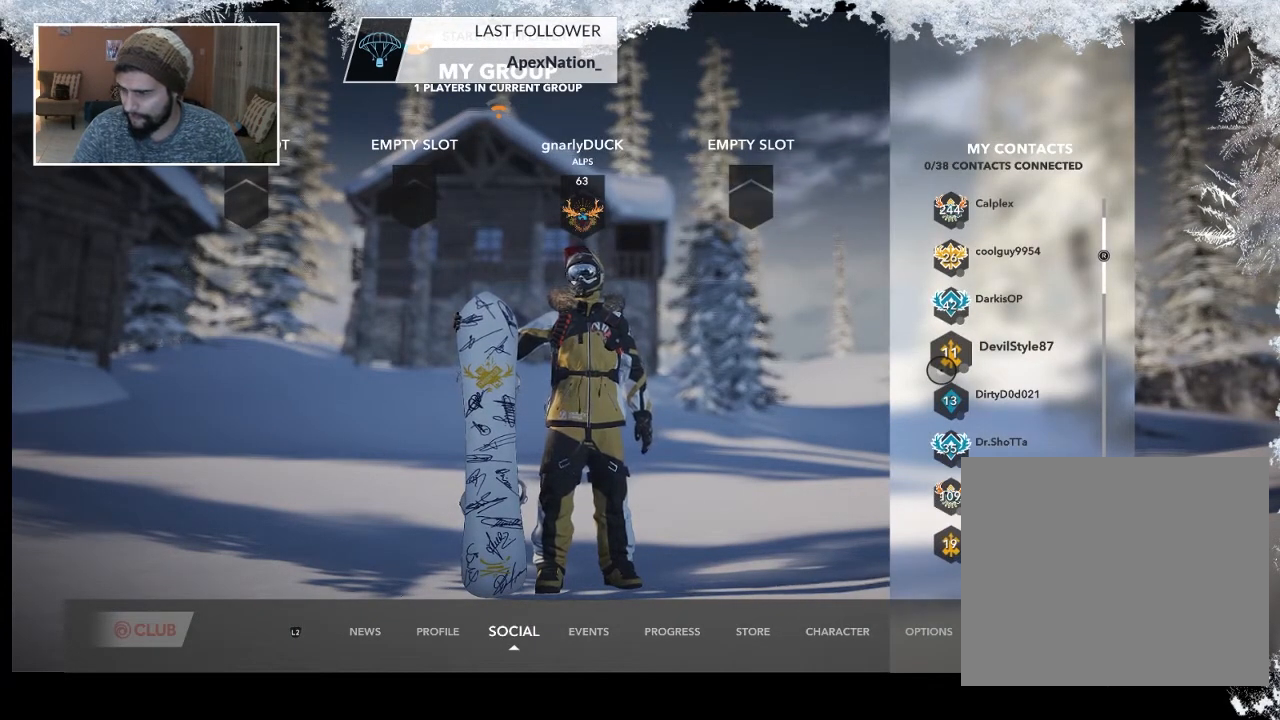
{"buttons": [], "left_stick": "up", "right_stick": "center", "events": [[500, "left_stick", "up"]]}
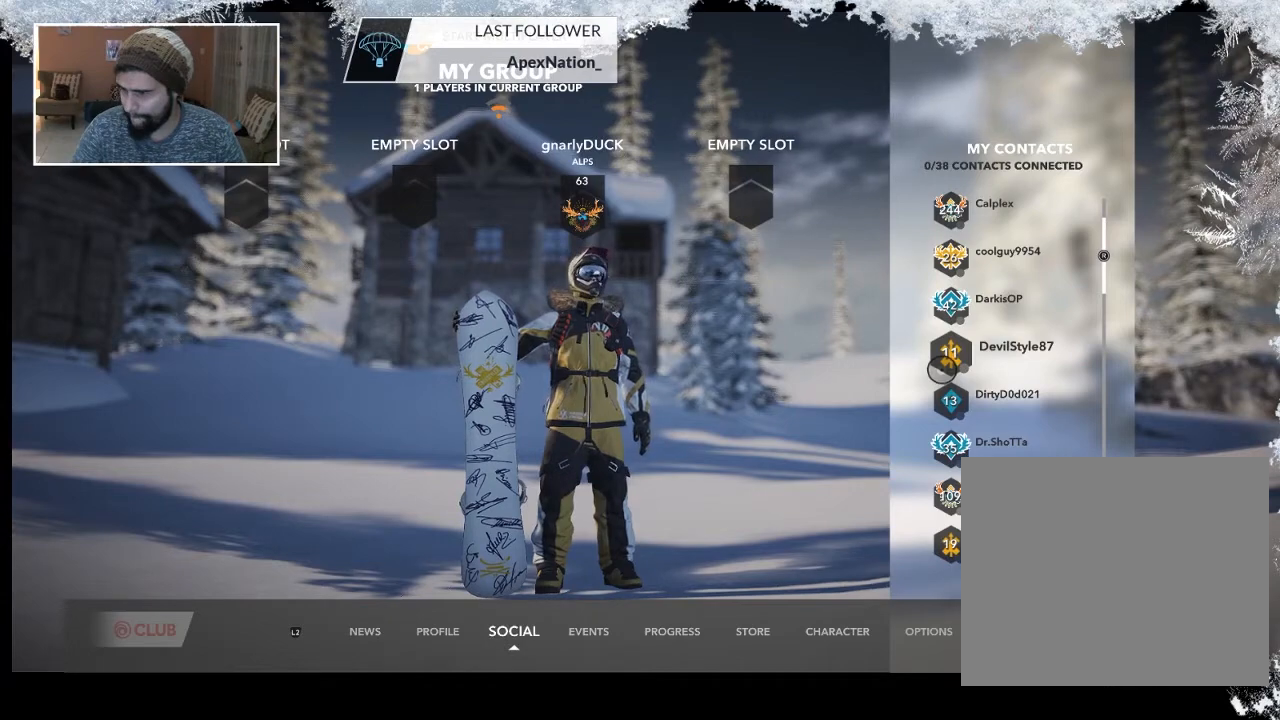
{"buttons": [], "left_stick": "center", "right_stick": "center", "events": [[433, "left_stick", "center"]]}
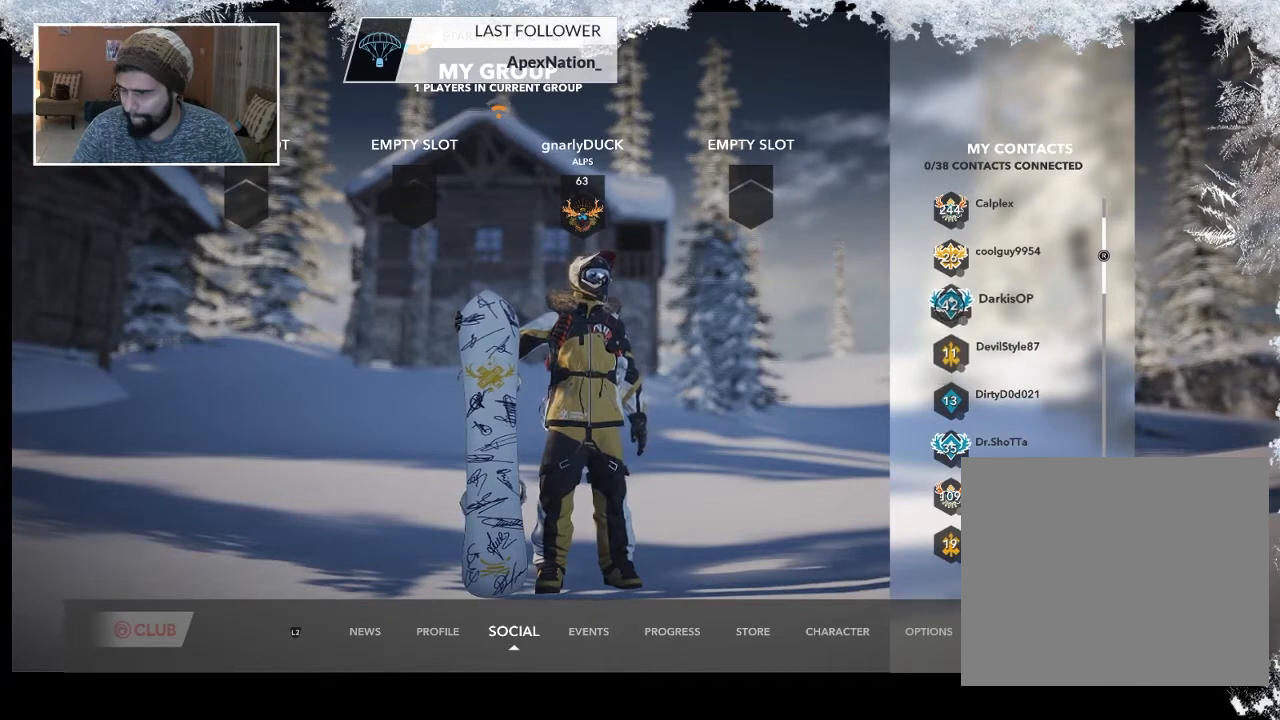
{"buttons": [], "left_stick": "left", "right_stick": "center", "events": [[33, "CROSS", "down"], [200, "CROSS", "up"], [200, "left_stick", "left"]]}
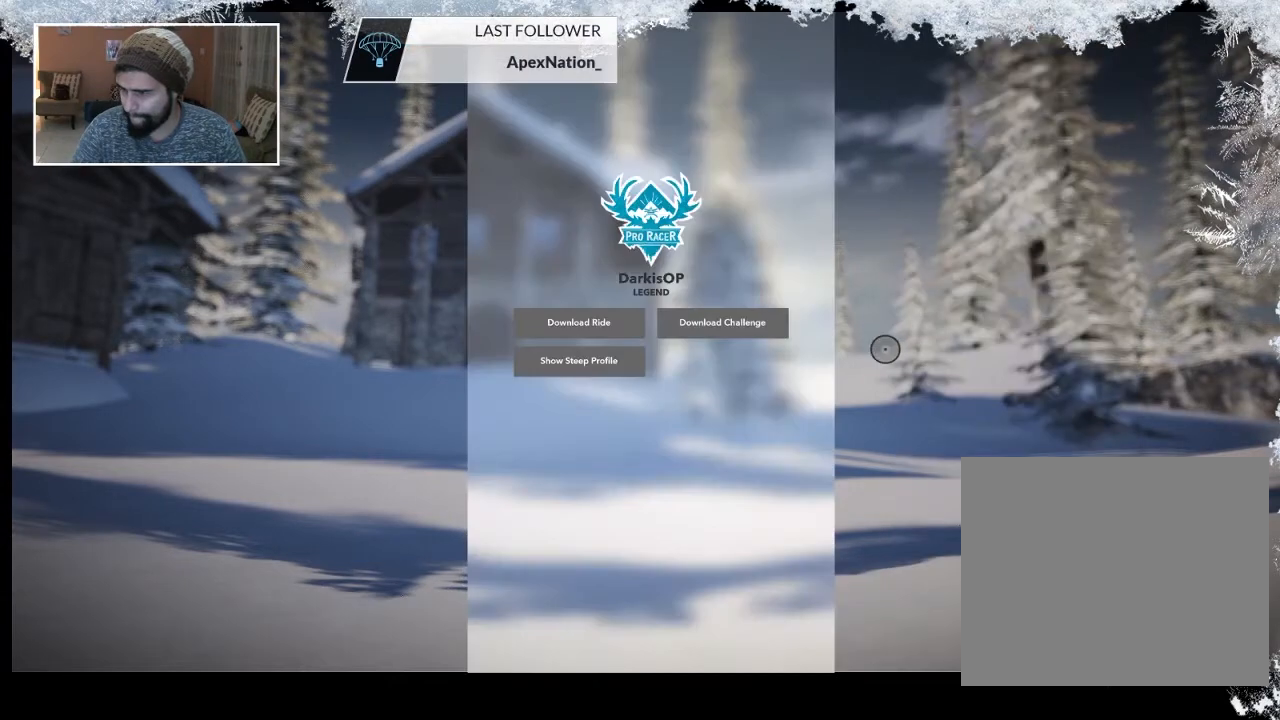
{"buttons": [], "left_stick": "up-left", "right_stick": "center", "events": [[333, "left_stick", "up-left"]]}
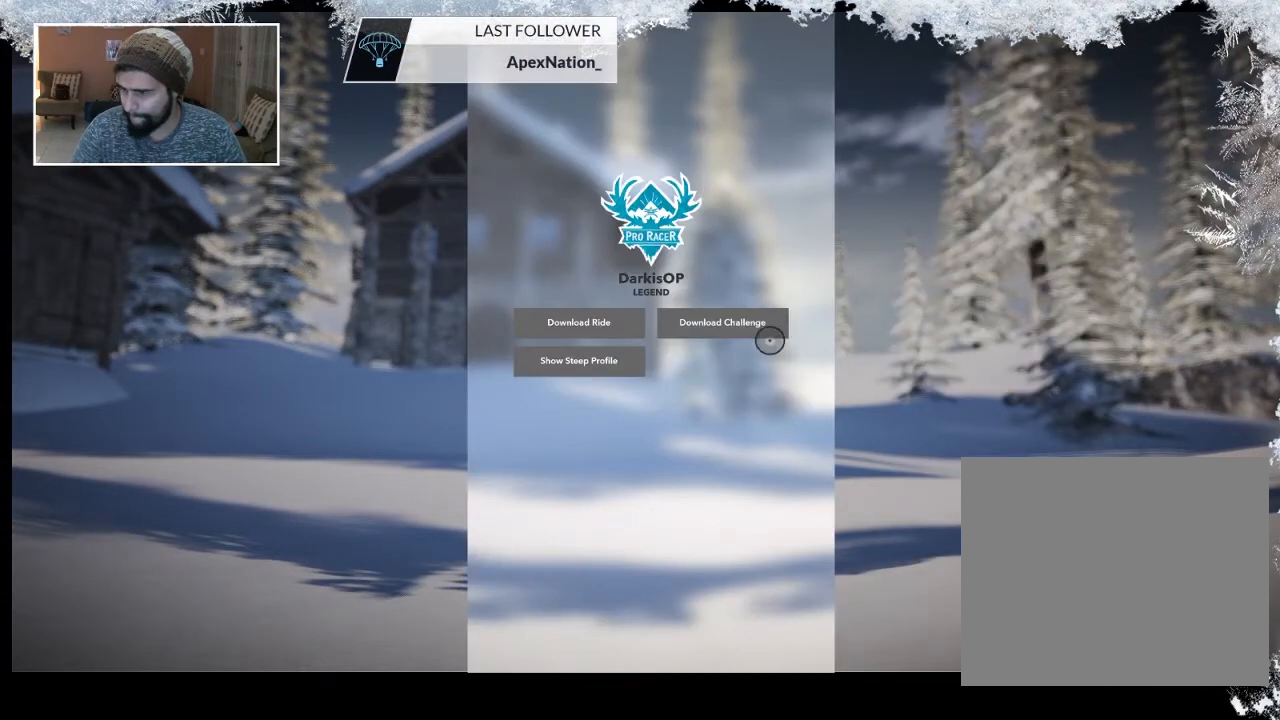
{"buttons": [], "left_stick": "right", "right_stick": "center", "events": [[167, "CROSS", "down"], [200, "left_stick", "center"], [267, "CROSS", "up"], [400, "left_stick", "right"]]}
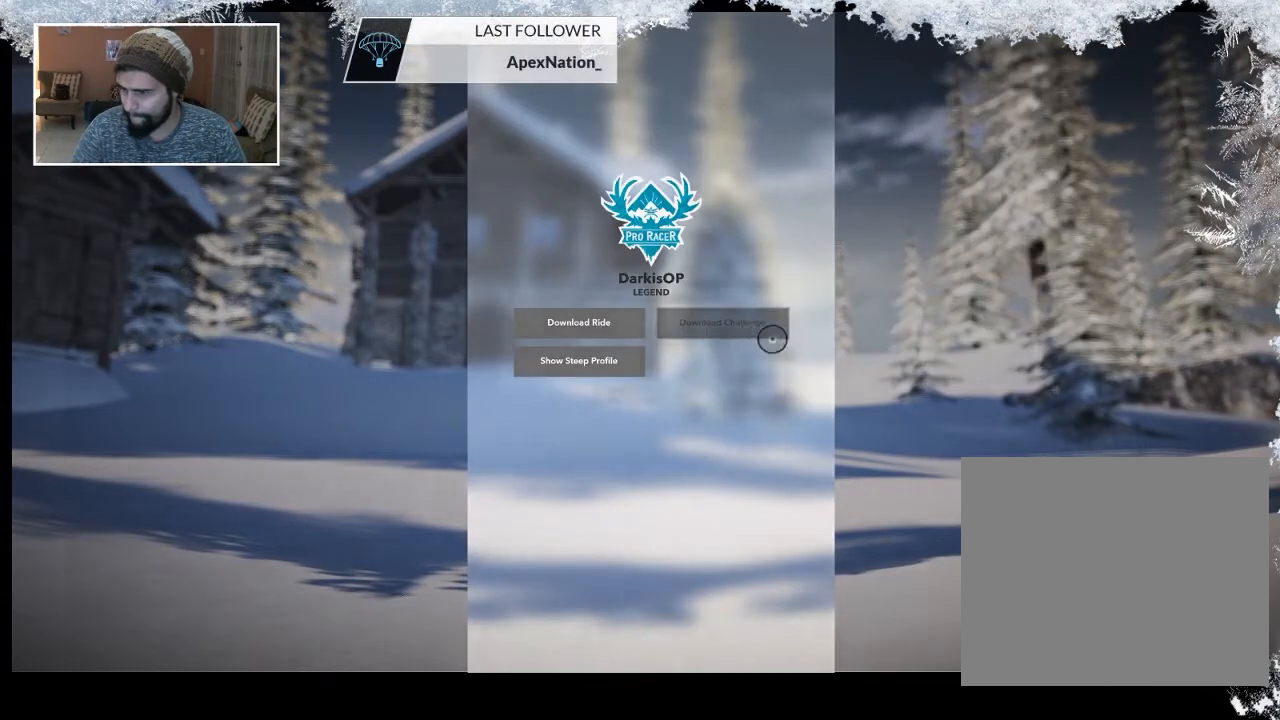
{"buttons": ["CROSS"], "left_stick": "center", "right_stick": "center", "events": [[400, "CROSS", "down"], [433, "left_stick", "center"]]}
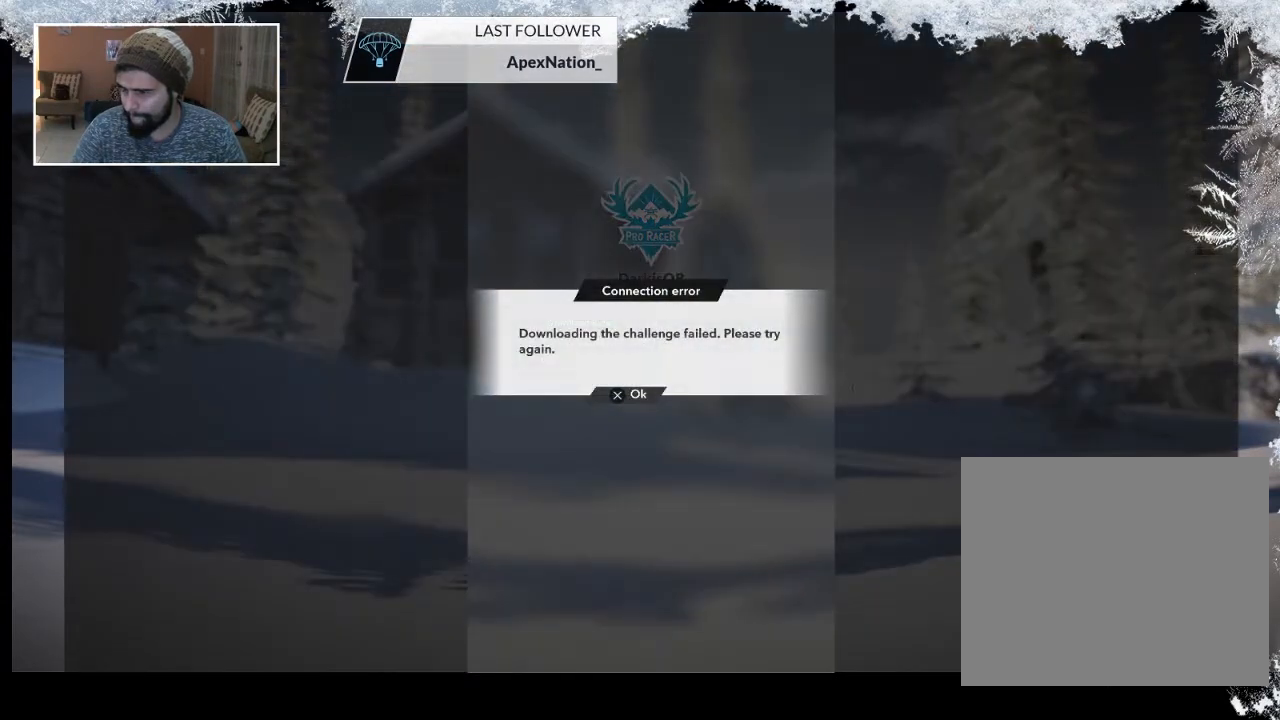
{"buttons": [], "left_stick": "center", "right_stick": "center", "events": [[67, "CROSS", "up"]]}
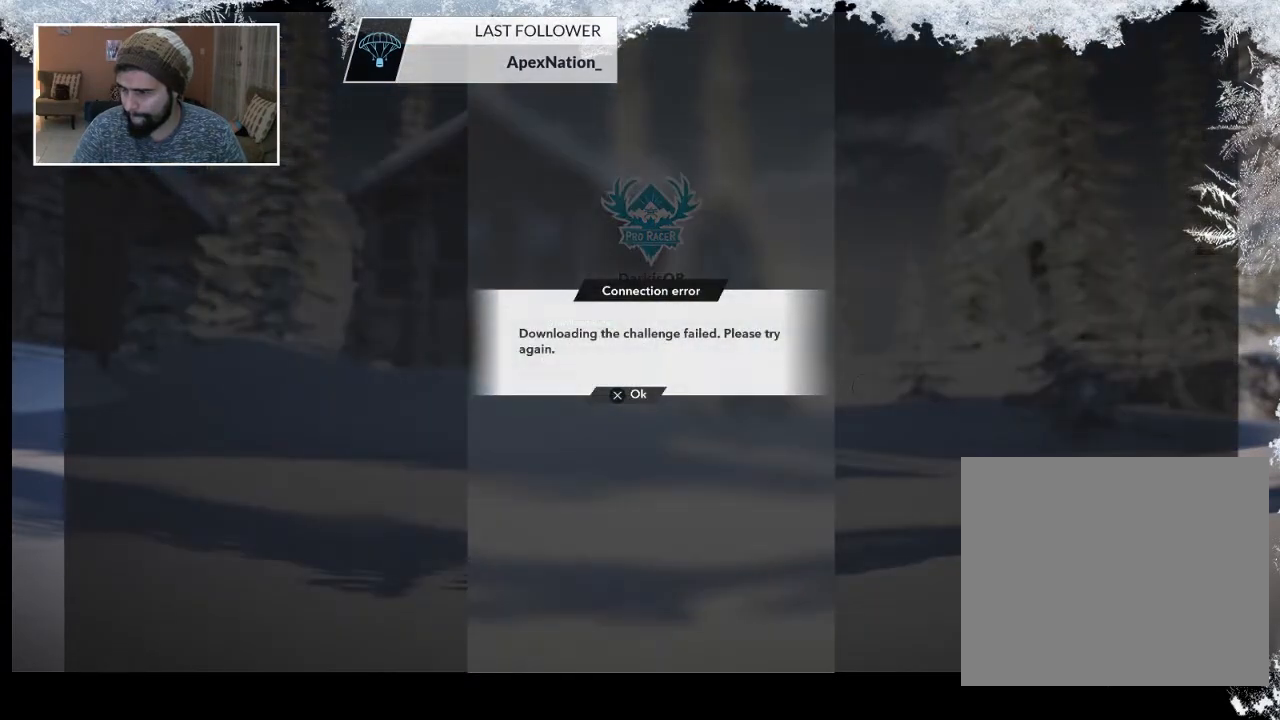
{"buttons": [], "left_stick": "center", "right_stick": "center", "events": [[67, "CROSS", "down"], [300, "CROSS", "up"], [333, "CIRCLE", "down"], [467, "CIRCLE", "up"]]}
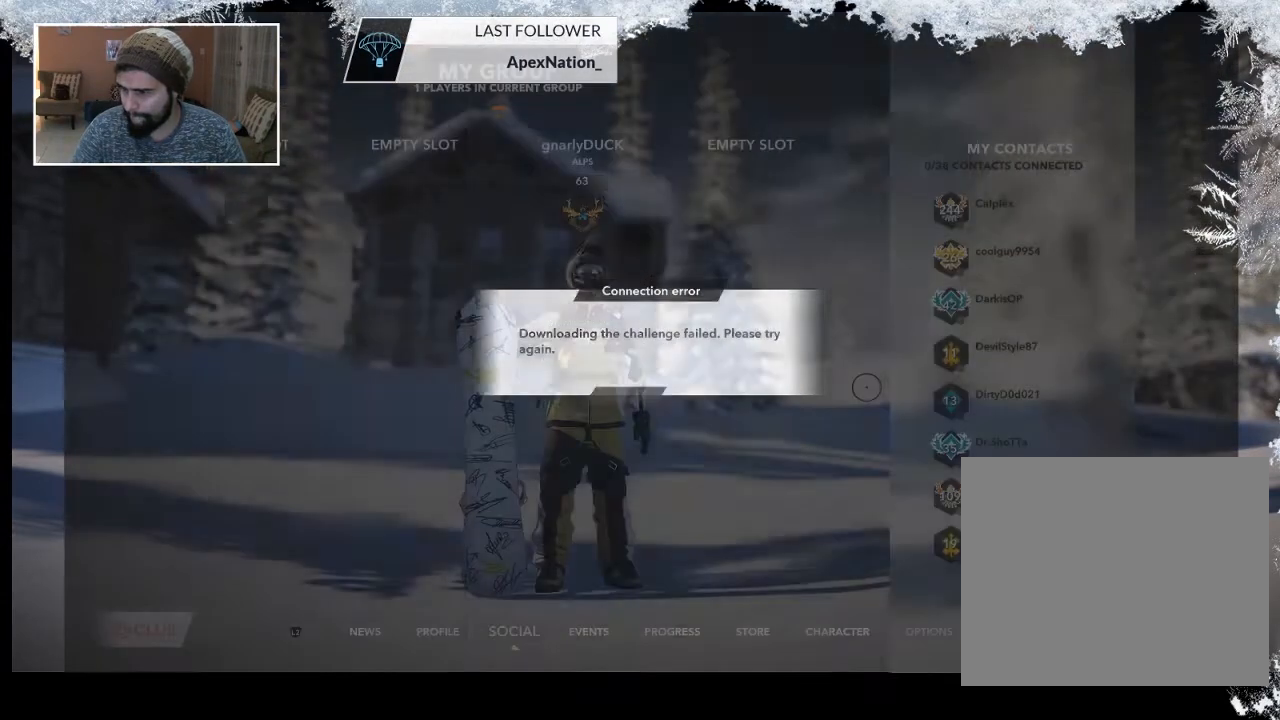
{"buttons": [], "left_stick": "right", "right_stick": "center", "events": [[300, "left_stick", "right"]]}